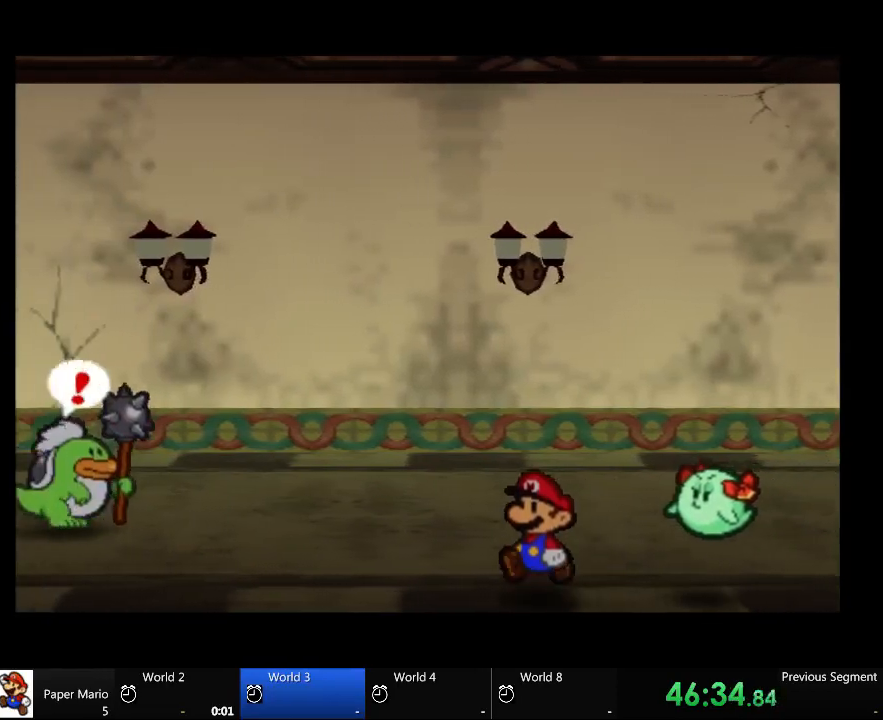
Gameplay with a controller (Xbox layout); each line is a JSON object with the inputs held at the frame after it. "events" lists button and stick changes between this image and that frame as [ms after this image, input, new state], when the widget could be followed in between. Not read: L2 L3 R3.
{"buttons": [], "left_stick": "right", "right_stick": "center", "events": [[433, "left_stick", "right"]]}
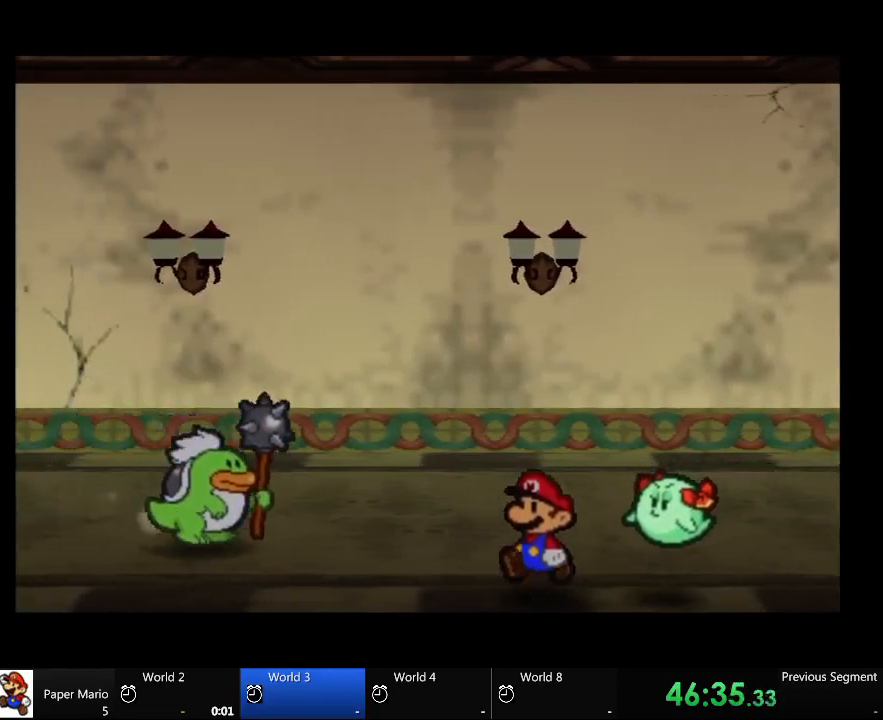
{"buttons": [], "left_stick": "right", "right_stick": "center", "events": []}
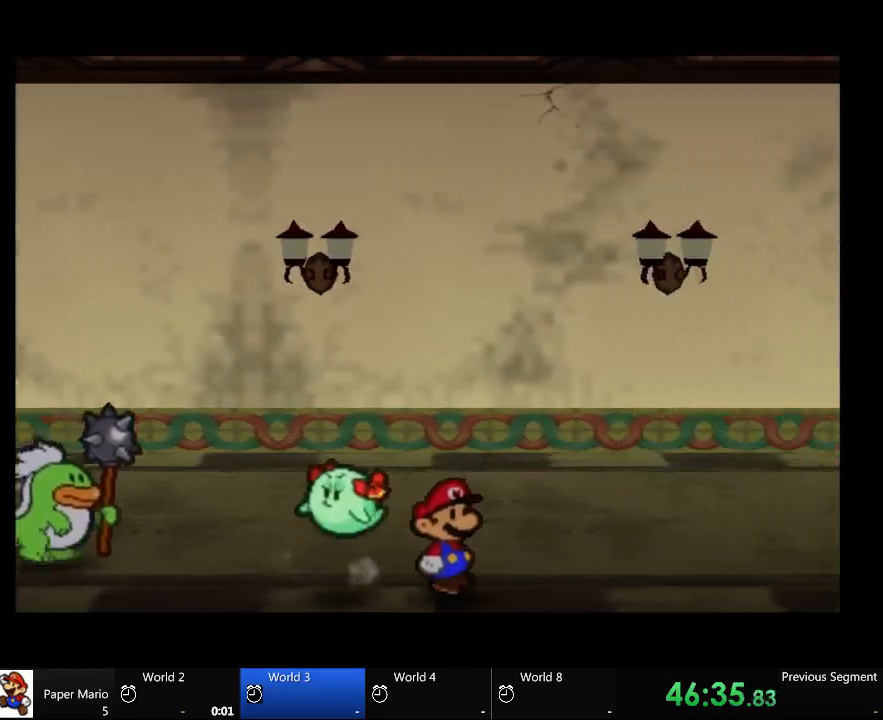
{"buttons": [], "left_stick": "right", "right_stick": "center", "events": []}
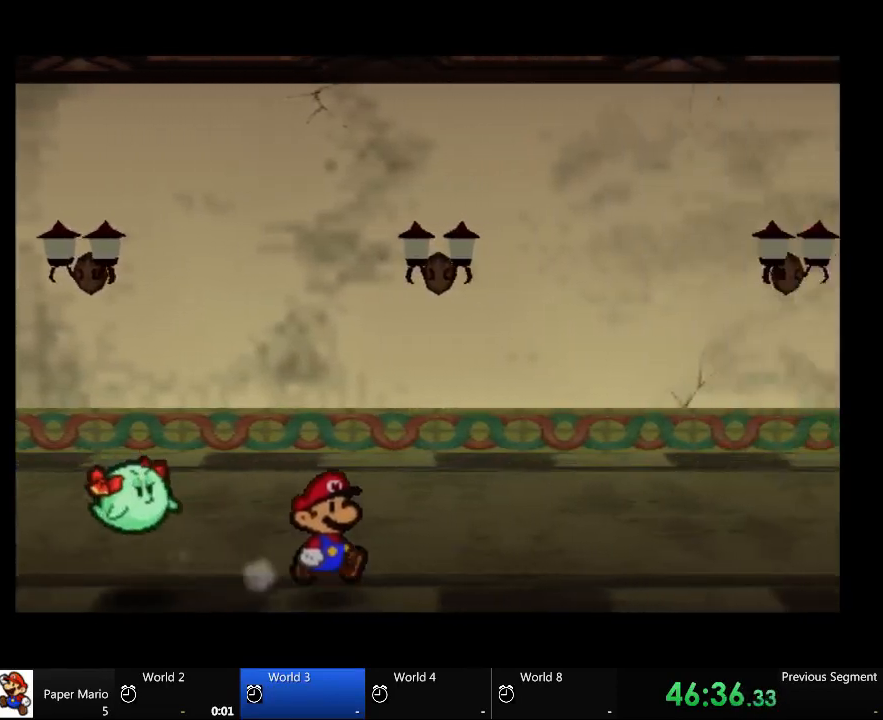
{"buttons": [], "left_stick": "right", "right_stick": "center", "events": []}
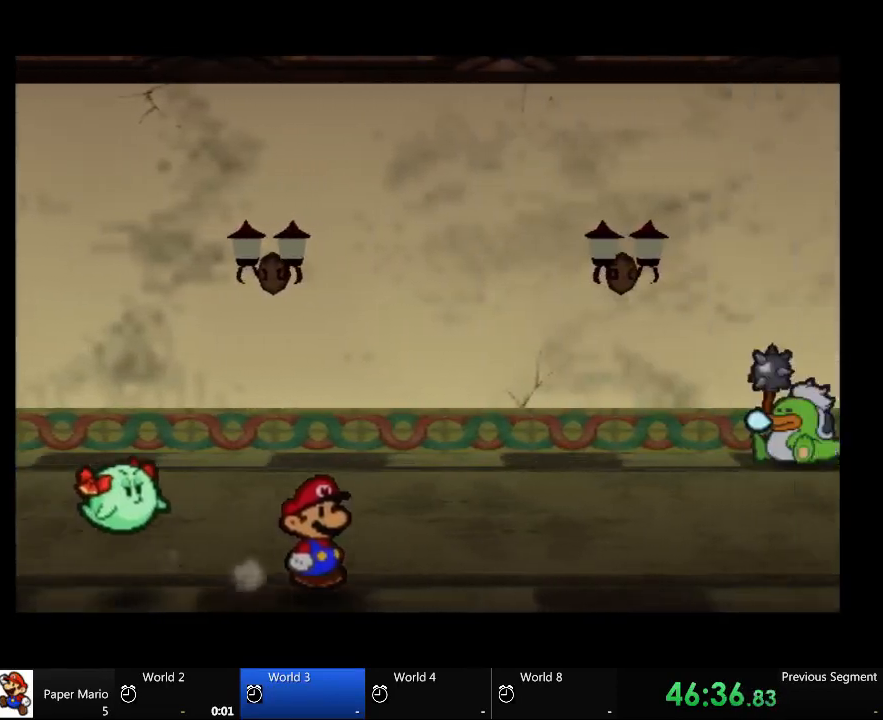
{"buttons": [], "left_stick": "center", "right_stick": "center", "events": [[200, "left_stick", "center"]]}